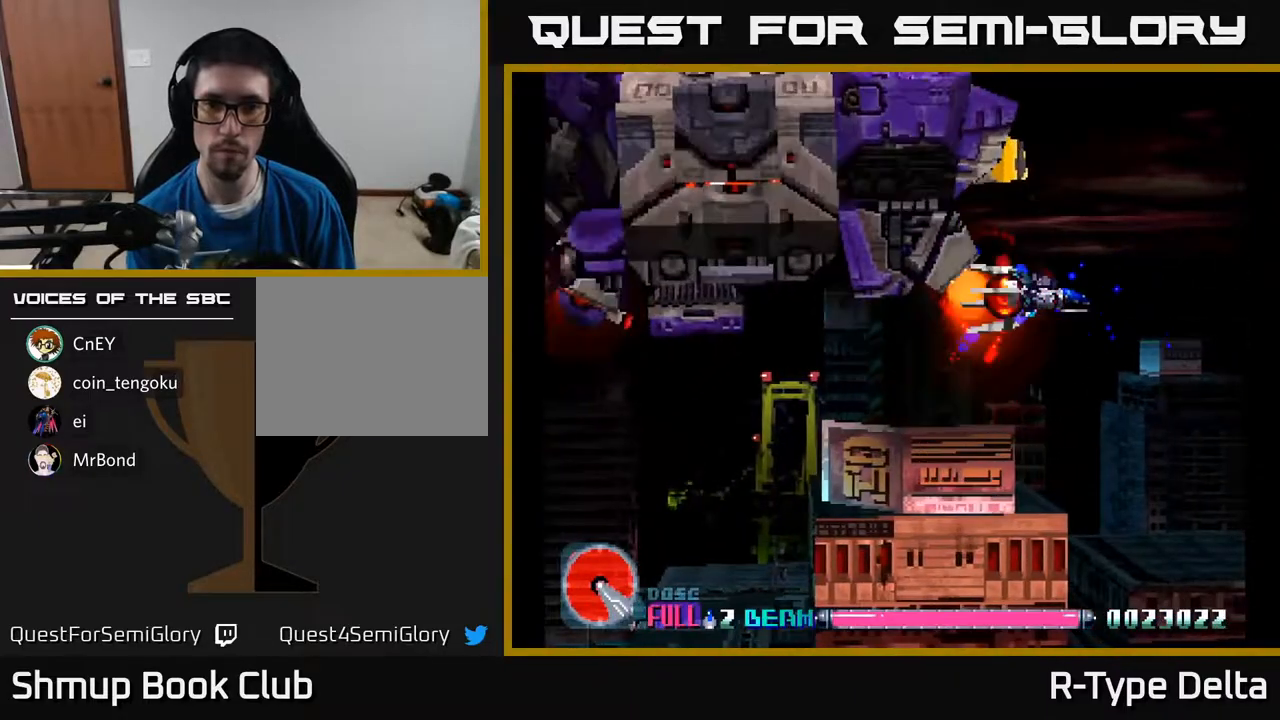
Gameplay with a controller (Xbox layout); each line is a JSON object with the inputs held at the frame after it. "events" lists button and stick changes between this image and that frame as [ms after this image, input, new state], when the widget could be followed in between. Not read: left_stick right_stick.
{"buttons": ["X", "DPAD_LEFT"], "events": [[117, "DPAD_RIGHT", "down"], [133, "DPAD_DOWN", "down"], [167, "DPAD_RIGHT", "up"], [333, "DPAD_LEFT", "down"], [383, "DPAD_DOWN", "up"]]}
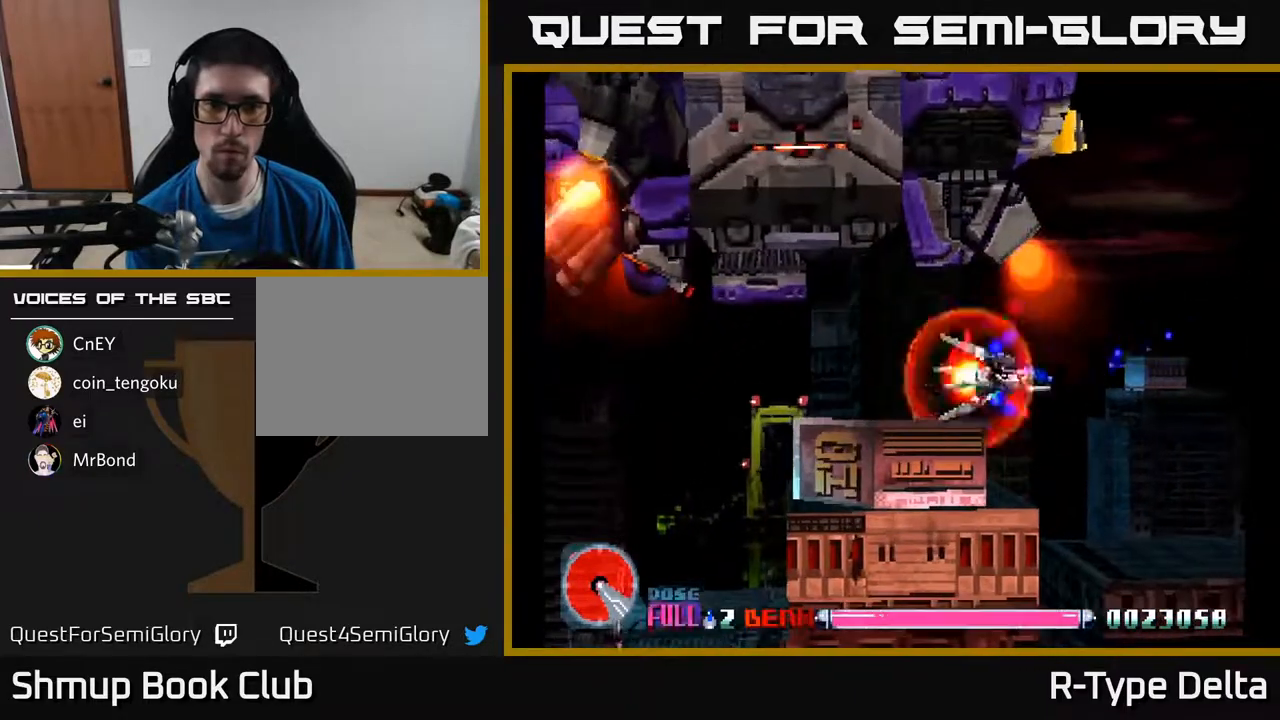
{"buttons": ["X"], "events": [[33, "DPAD_UP", "down"], [317, "DPAD_UP", "up"], [367, "DPAD_LEFT", "up"]]}
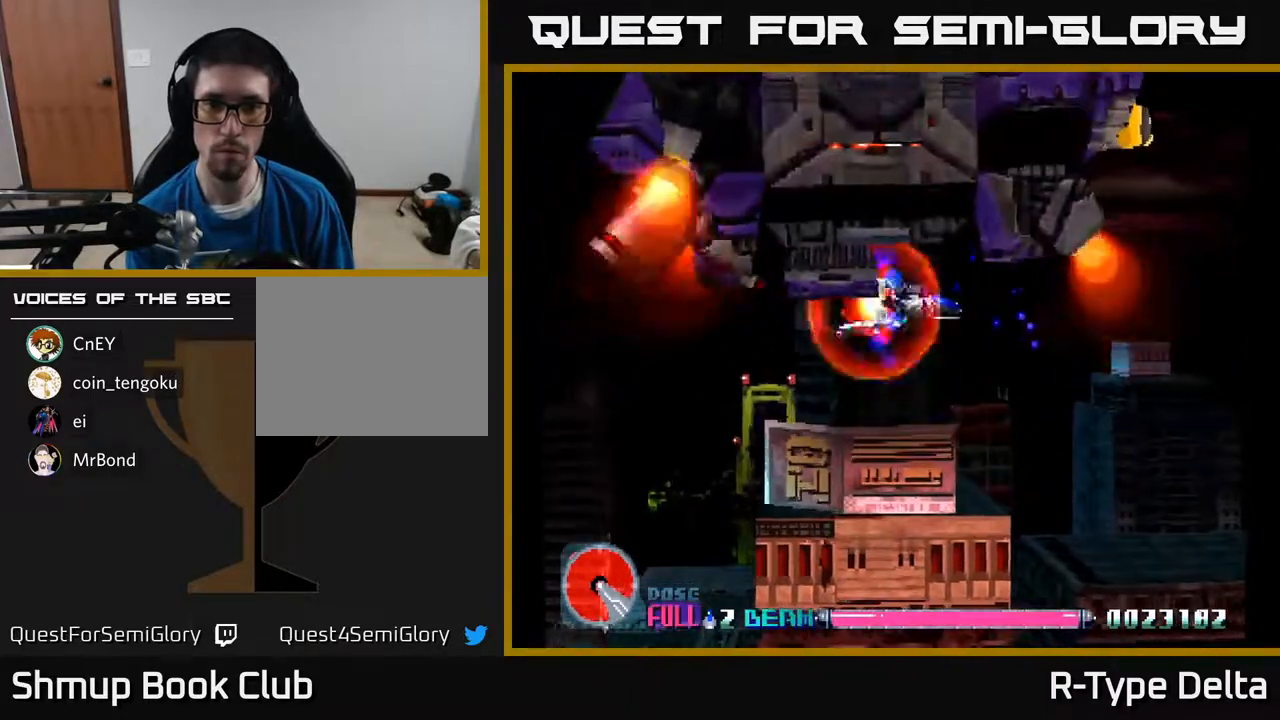
{"buttons": ["X"], "events": [[117, "DPAD_RIGHT", "down"], [250, "DPAD_RIGHT", "up"], [300, "DPAD_RIGHT", "down"], [350, "DPAD_DOWN", "down"], [483, "DPAD_DOWN", "up"], [483, "DPAD_RIGHT", "up"]]}
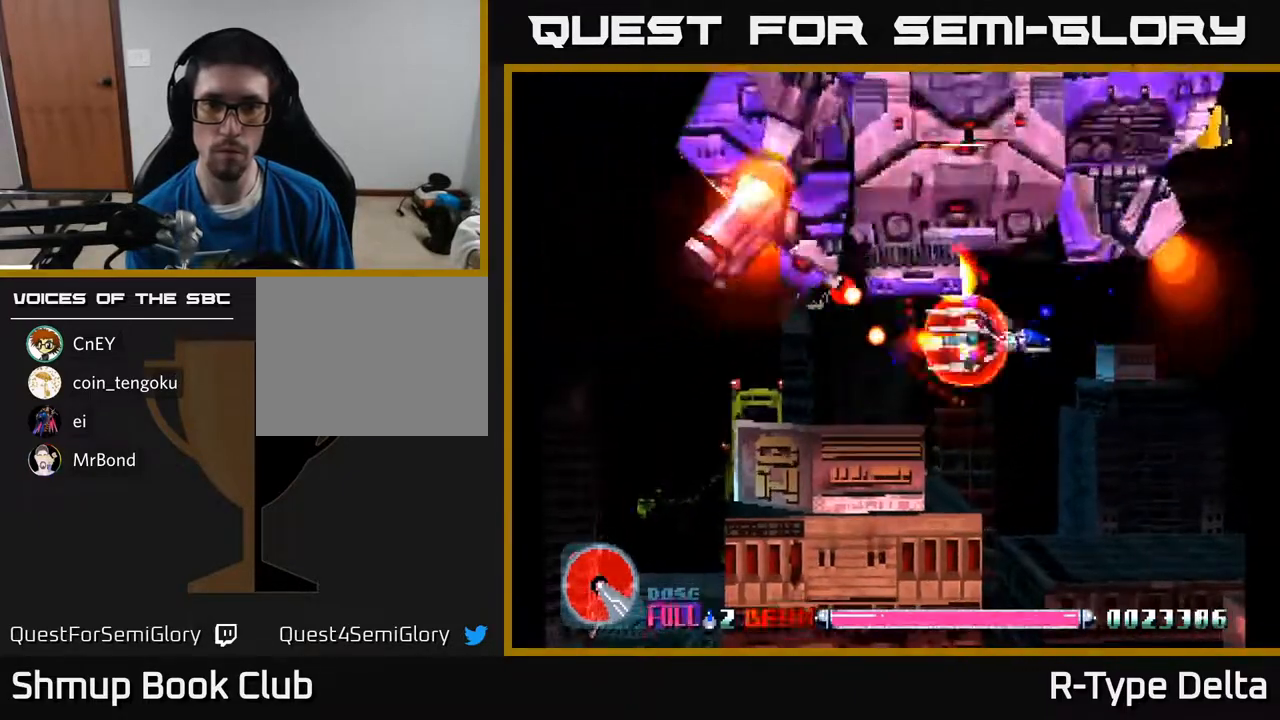
{"buttons": ["X"], "events": []}
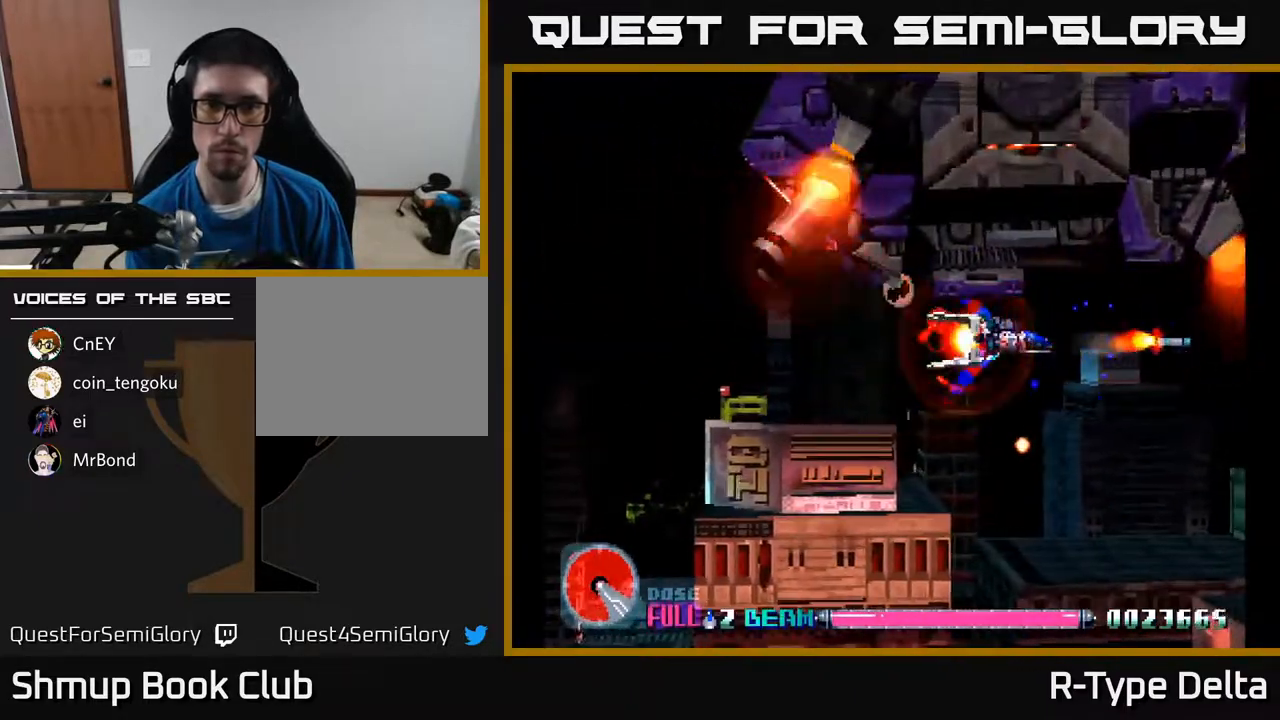
{"buttons": ["X"], "events": []}
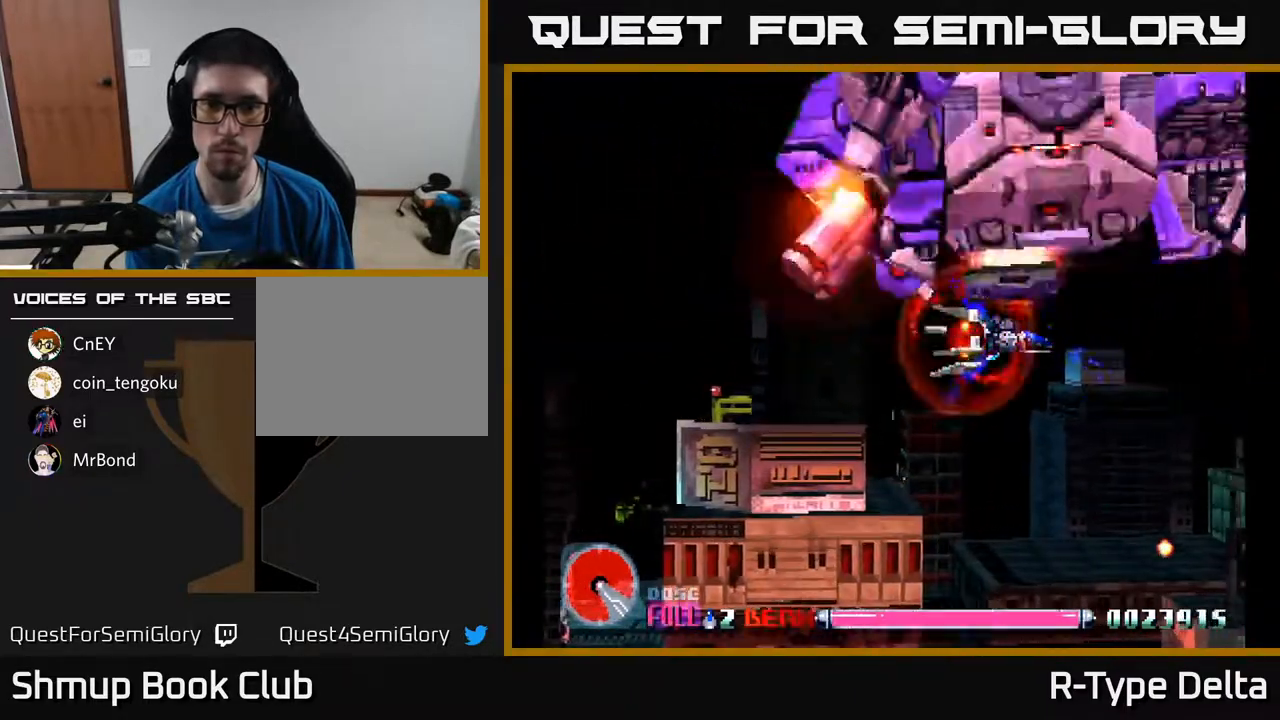
{"buttons": ["X"], "events": [[283, "DPAD_DOWN", "down"], [350, "DPAD_DOWN", "up"]]}
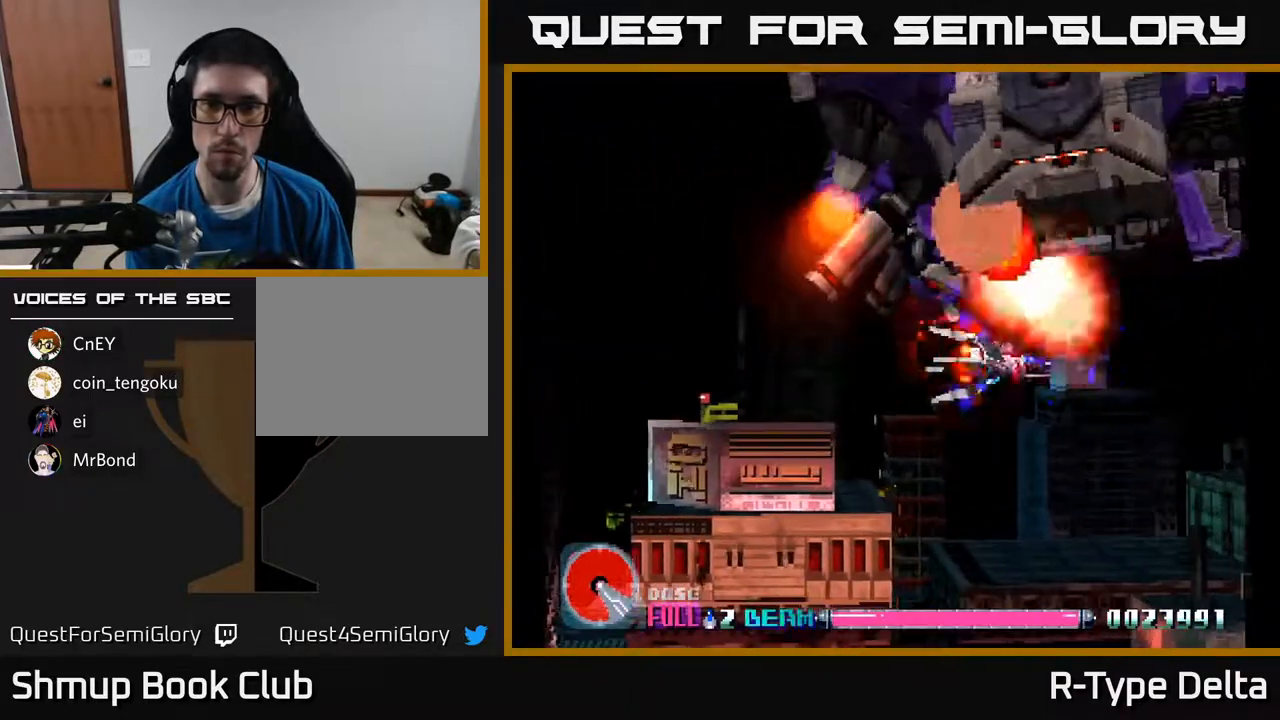
{"buttons": ["X"], "events": [[83, "DPAD_RIGHT", "down"], [150, "DPAD_RIGHT", "up"]]}
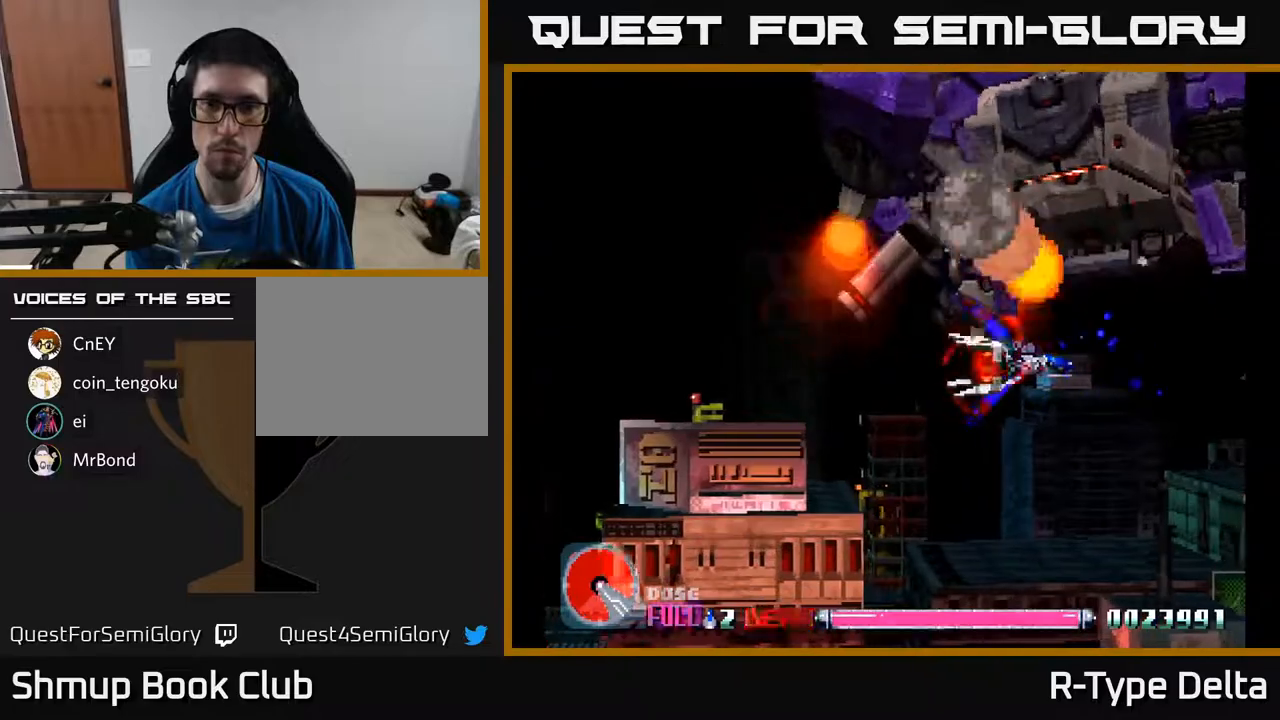
{"buttons": ["X", "DPAD_DOWN", "DPAD_LEFT"], "events": [[150, "DPAD_RIGHT", "down"], [367, "DPAD_DOWN", "down"], [367, "DPAD_RIGHT", "up"], [467, "DPAD_LEFT", "down"]]}
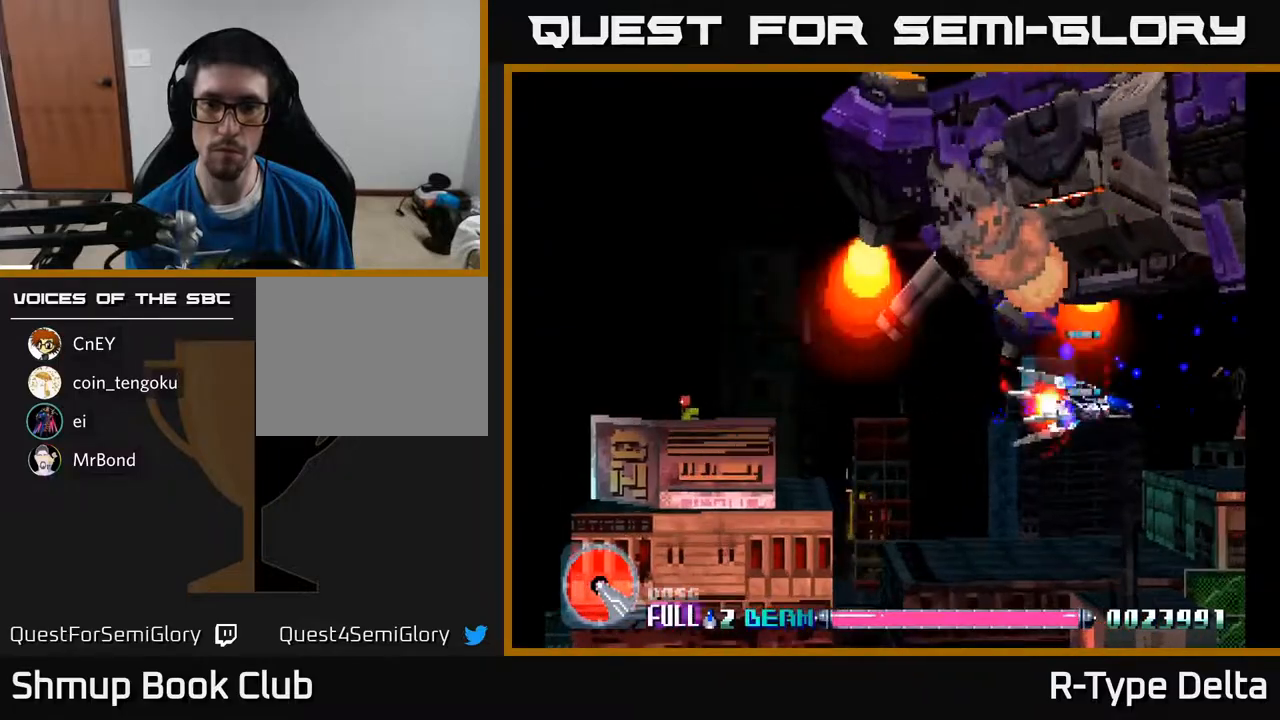
{"buttons": ["X", "DPAD_LEFT"], "events": [[83, "A", "down"], [183, "DPAD_DOWN", "up"], [200, "A", "up"]]}
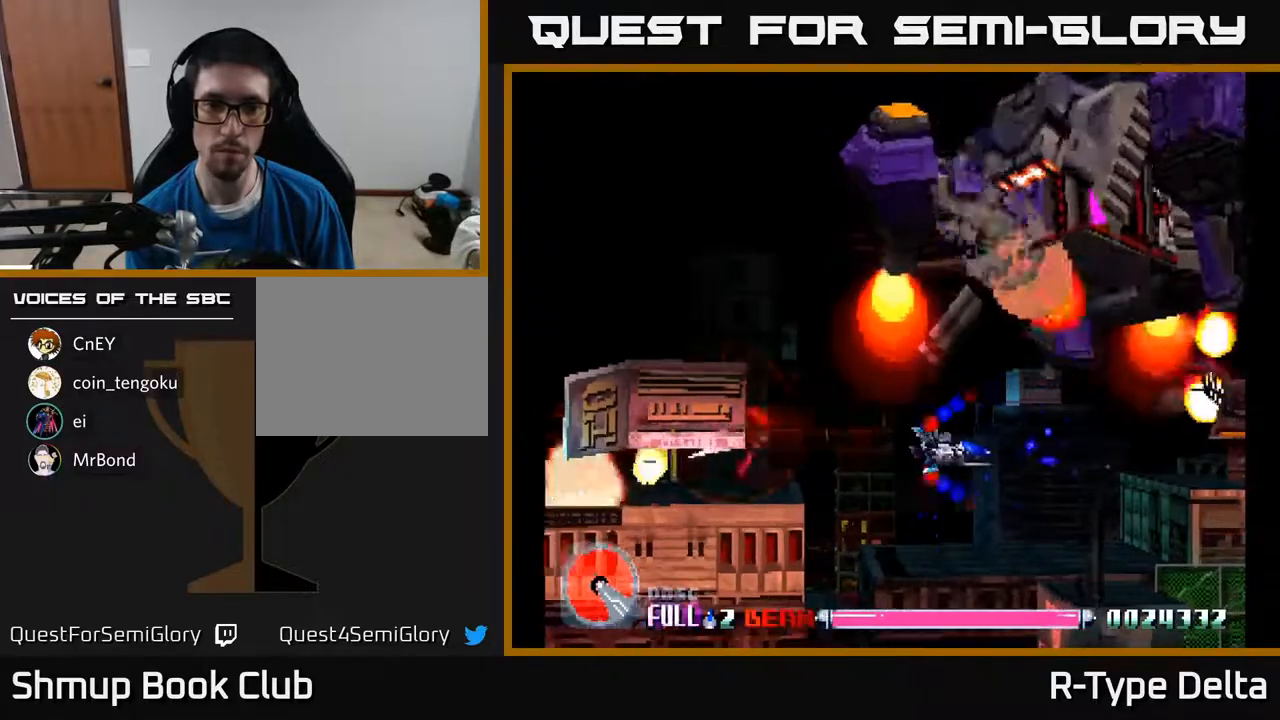
{"buttons": ["X", "DPAD_UP", "DPAD_LEFT"], "events": [[67, "DPAD_UP", "down"], [300, "DPAD_UP", "up"], [367, "DPAD_DOWN", "down"], [383, "DPAD_LEFT", "up"], [433, "DPAD_DOWN", "up"], [450, "DPAD_UP", "down"], [467, "DPAD_LEFT", "down"]]}
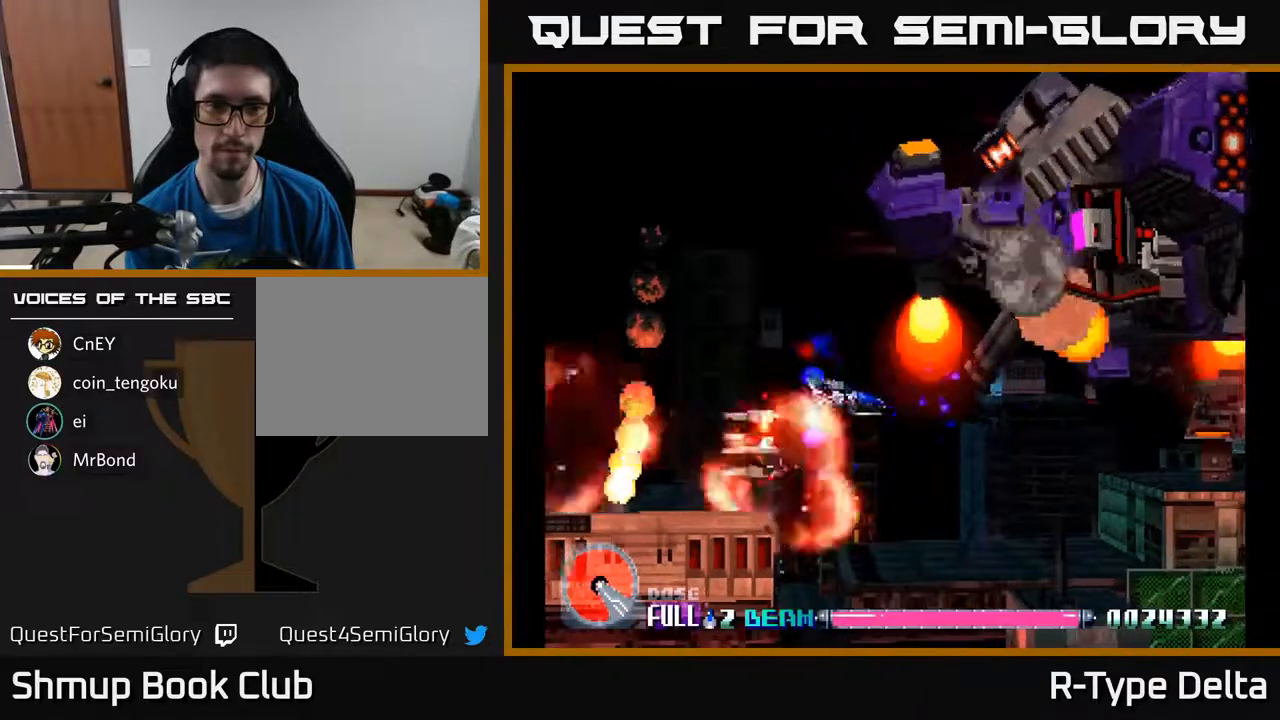
{"buttons": ["X", "DPAD_DOWN", "DPAD_RIGHT"], "events": [[167, "DPAD_UP", "up"], [333, "DPAD_DOWN", "down"], [367, "DPAD_LEFT", "up"], [417, "DPAD_RIGHT", "down"]]}
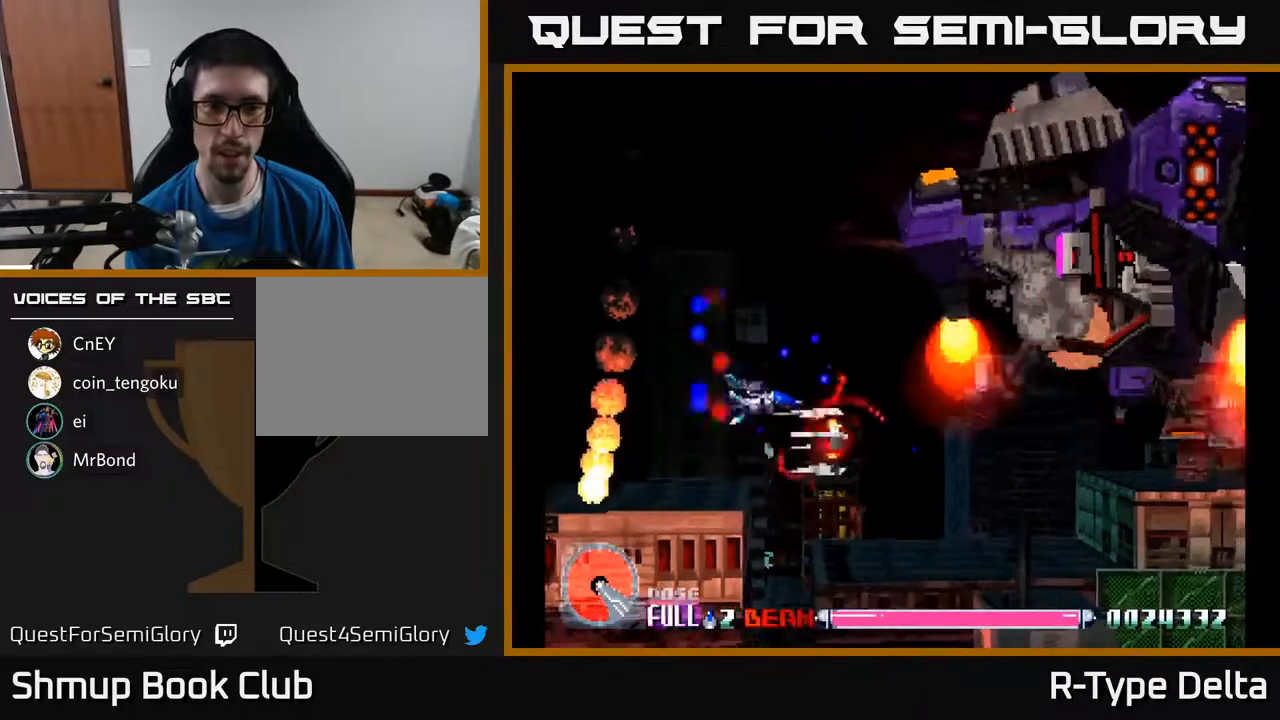
{"buttons": ["X", "DPAD_UP", "DPAD_LEFT"], "events": [[150, "DPAD_DOWN", "up"], [217, "DPAD_UP", "down"], [233, "DPAD_RIGHT", "up"], [283, "DPAD_LEFT", "down"]]}
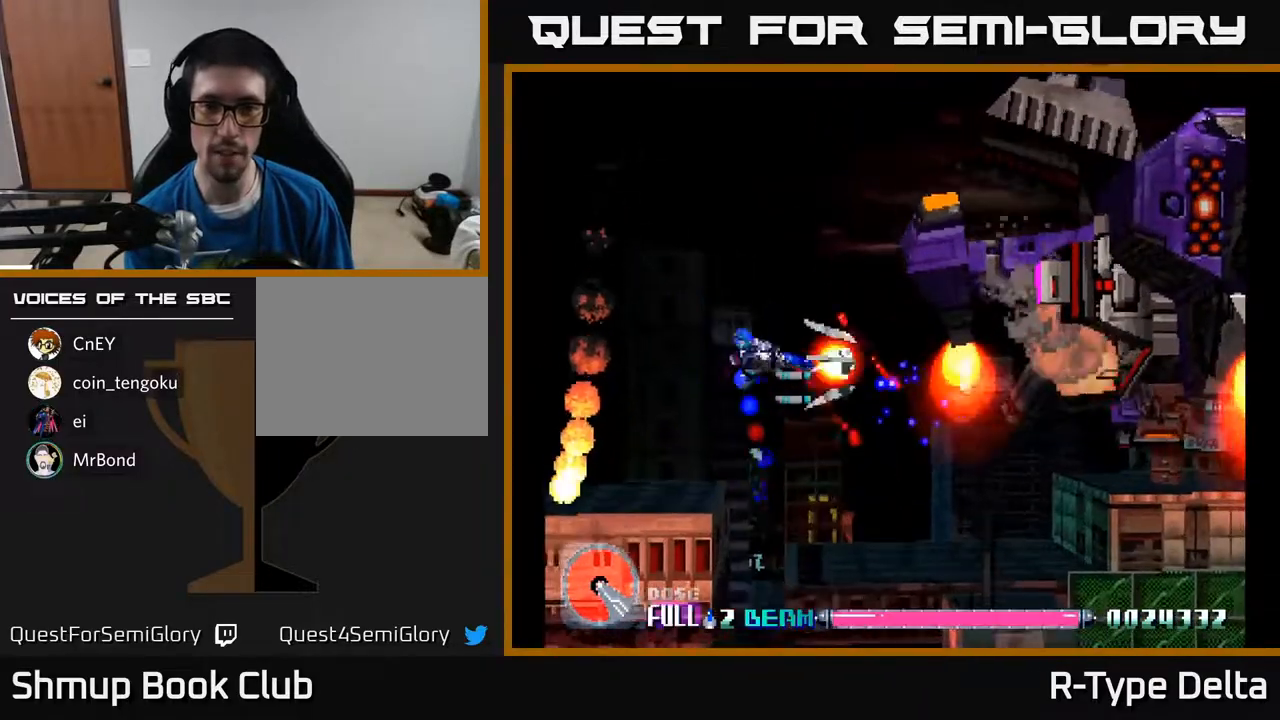
{"buttons": ["X", "DPAD_DOWN"], "events": [[50, "X", "up"], [83, "DPAD_LEFT", "up"], [133, "X", "down"], [200, "DPAD_LEFT", "down"], [217, "X", "up"], [233, "DPAD_UP", "up"], [250, "X", "down"], [333, "DPAD_DOWN", "down"], [367, "DPAD_LEFT", "up"]]}
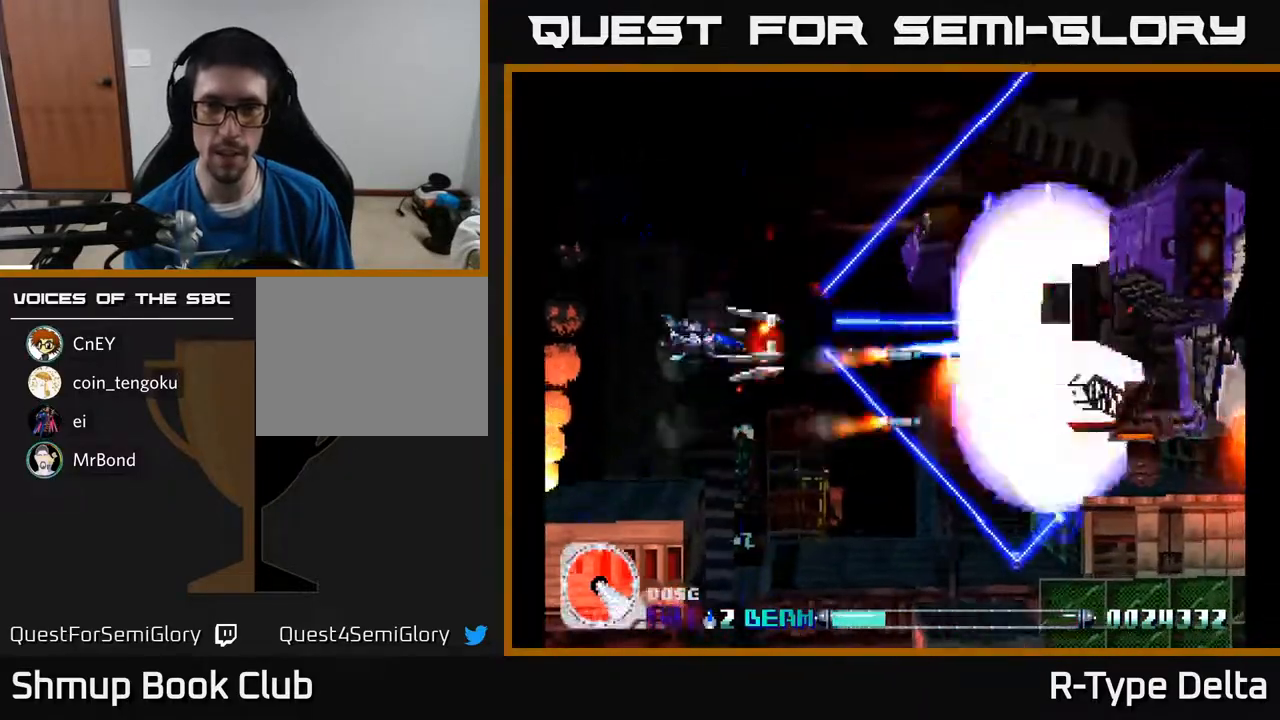
{"buttons": ["X", "DPAD_DOWN"], "events": [[100, "DPAD_RIGHT", "down"], [167, "DPAD_DOWN", "up"], [267, "DPAD_DOWN", "down"], [300, "DPAD_RIGHT", "up"], [333, "DPAD_DOWN", "up"], [350, "DPAD_LEFT", "down"], [500, "DPAD_DOWN", "down"], [500, "DPAD_LEFT", "up"]]}
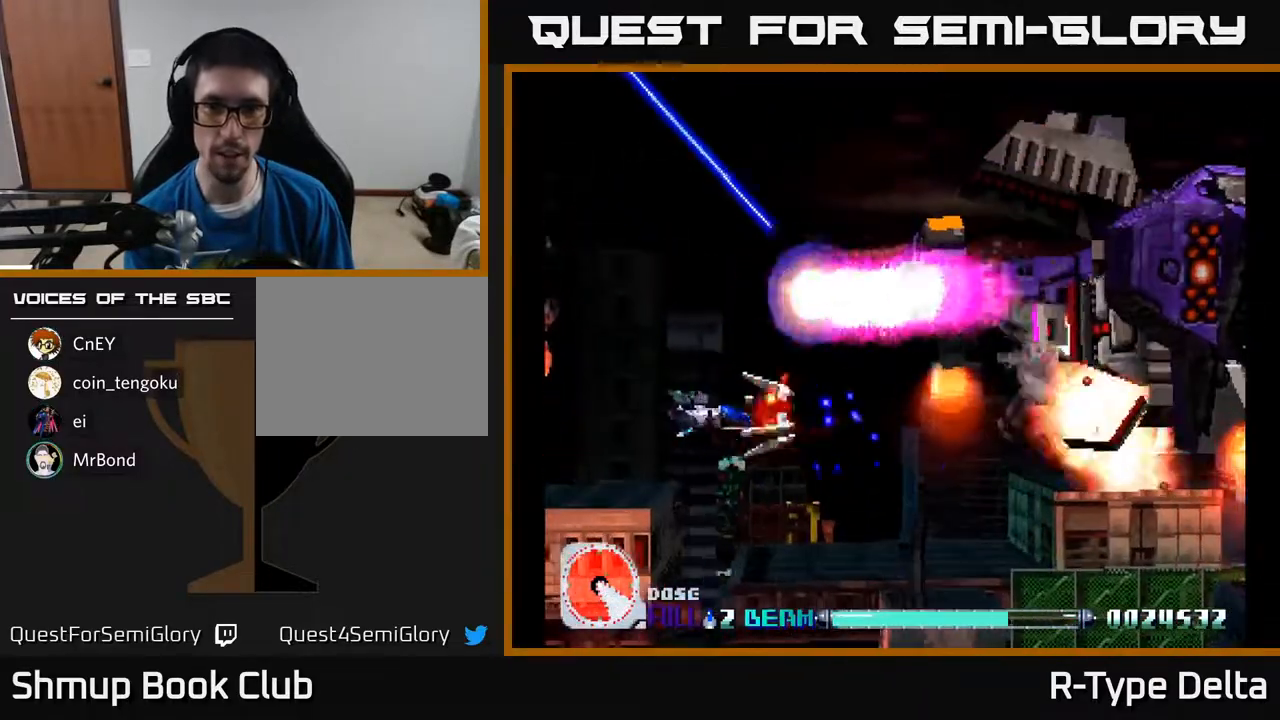
{"buttons": ["X", "DPAD_UP"], "events": [[33, "DPAD_RIGHT", "down"], [117, "DPAD_DOWN", "up"], [317, "DPAD_UP", "down"], [333, "DPAD_RIGHT", "up"]]}
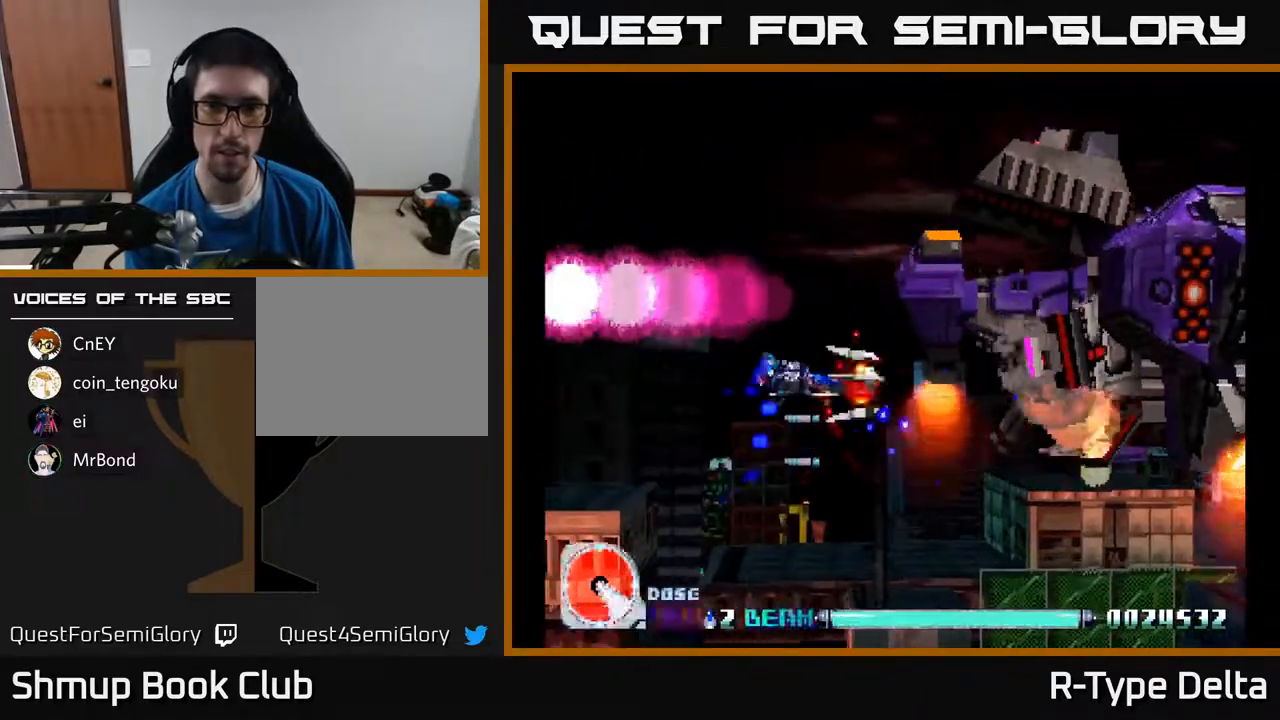
{"buttons": ["X", "DPAD_UP", "DPAD_LEFT"], "events": [[183, "X", "up"], [250, "X", "down"], [500, "DPAD_LEFT", "down"]]}
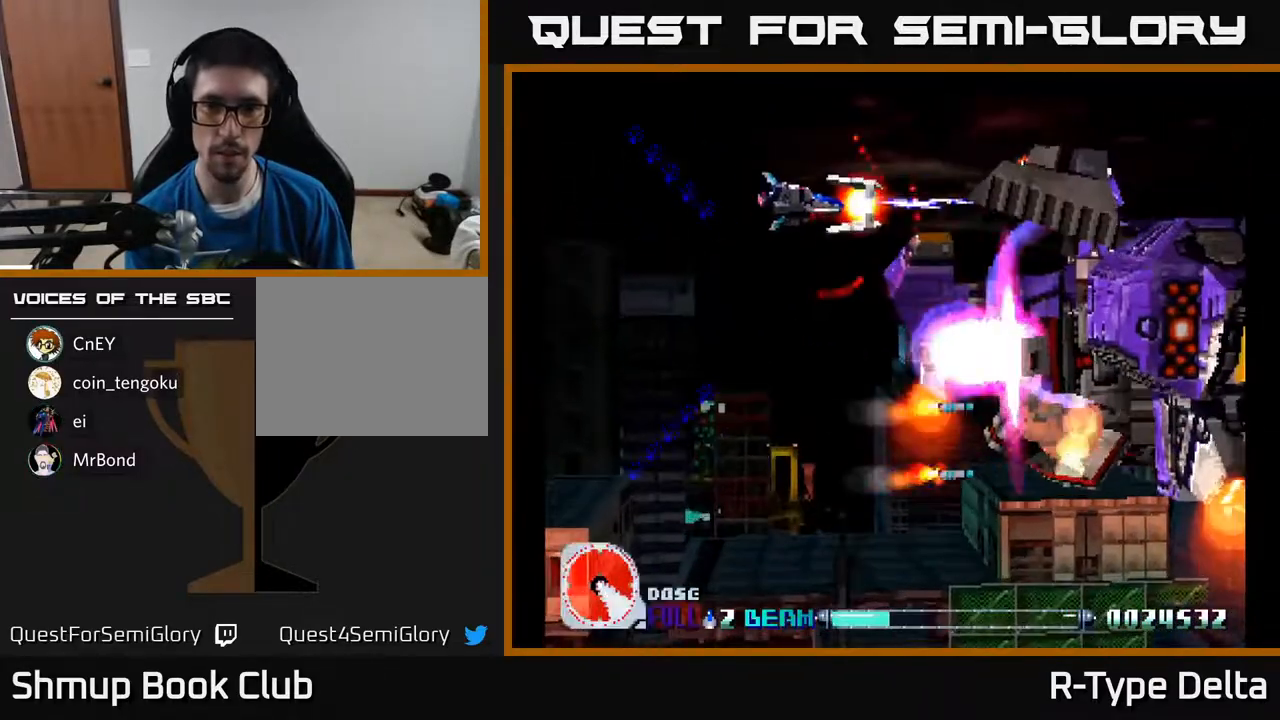
{"buttons": ["X", "DPAD_DOWN"], "events": [[83, "DPAD_LEFT", "up"], [150, "DPAD_UP", "up"], [167, "DPAD_RIGHT", "down"], [267, "DPAD_DOWN", "down"], [283, "DPAD_RIGHT", "up"]]}
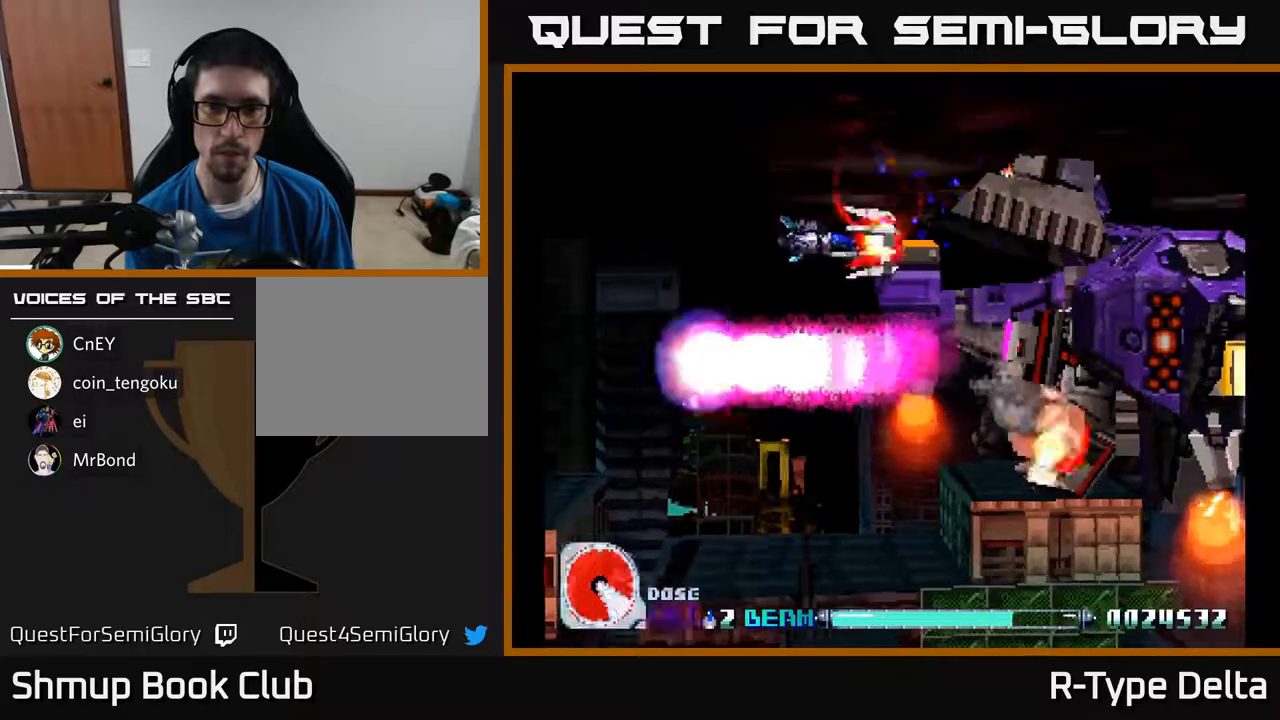
{"buttons": ["DPAD_RIGHT"], "events": [[300, "DPAD_RIGHT", "down"], [467, "DPAD_DOWN", "up"], [500, "X", "up"]]}
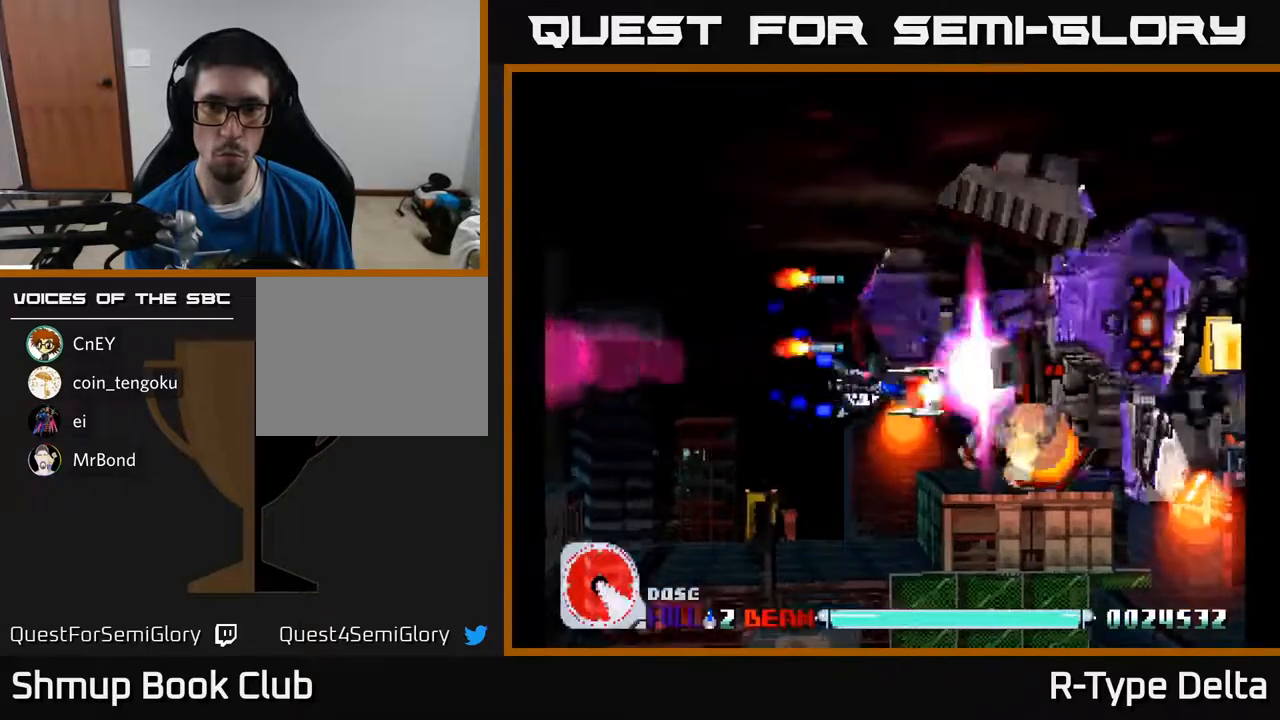
{"buttons": ["X", "DPAD_DOWN", "DPAD_RIGHT"], "events": [[50, "DPAD_RIGHT", "up"], [67, "X", "down"], [83, "DPAD_LEFT", "down"], [167, "DPAD_DOWN", "down"], [233, "DPAD_LEFT", "up"], [250, "DPAD_LEFT", "down"], [300, "DPAD_DOWN", "up"], [350, "DPAD_DOWN", "down"], [400, "DPAD_LEFT", "up"], [483, "DPAD_RIGHT", "down"]]}
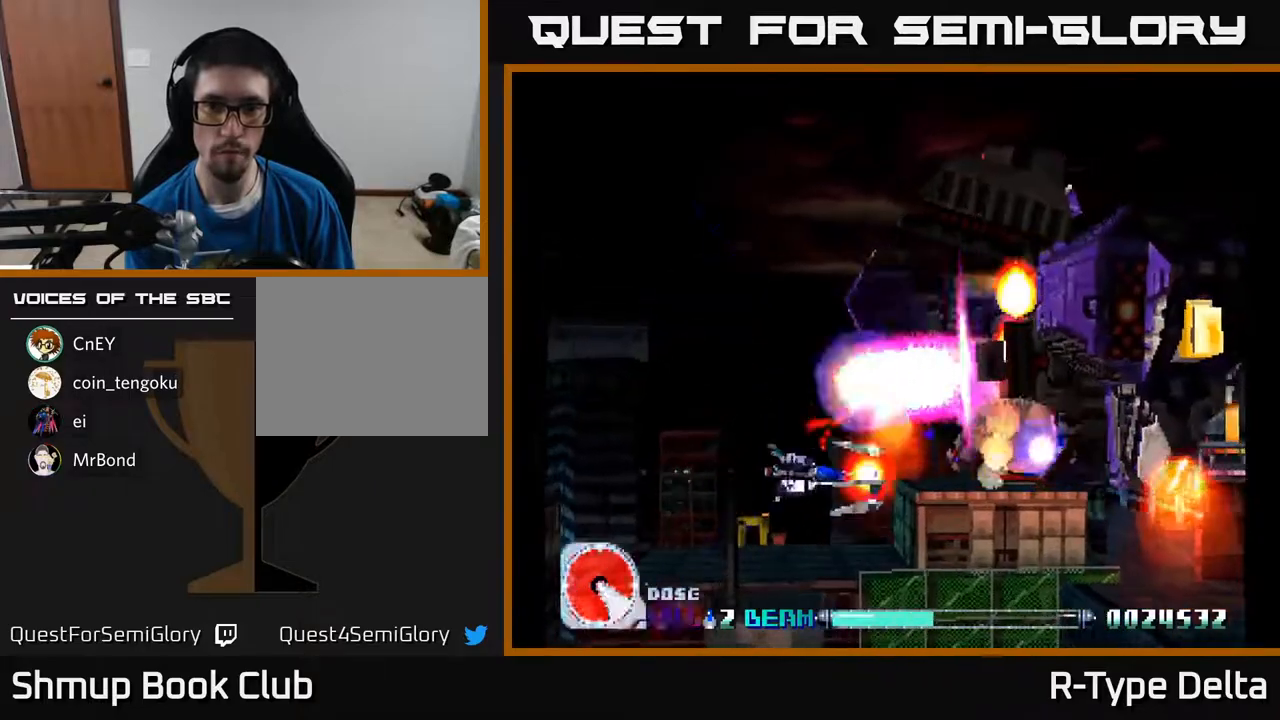
{"buttons": ["X", "DPAD_UP"], "events": [[50, "DPAD_RIGHT", "up"], [83, "DPAD_DOWN", "up"], [433, "DPAD_UP", "down"]]}
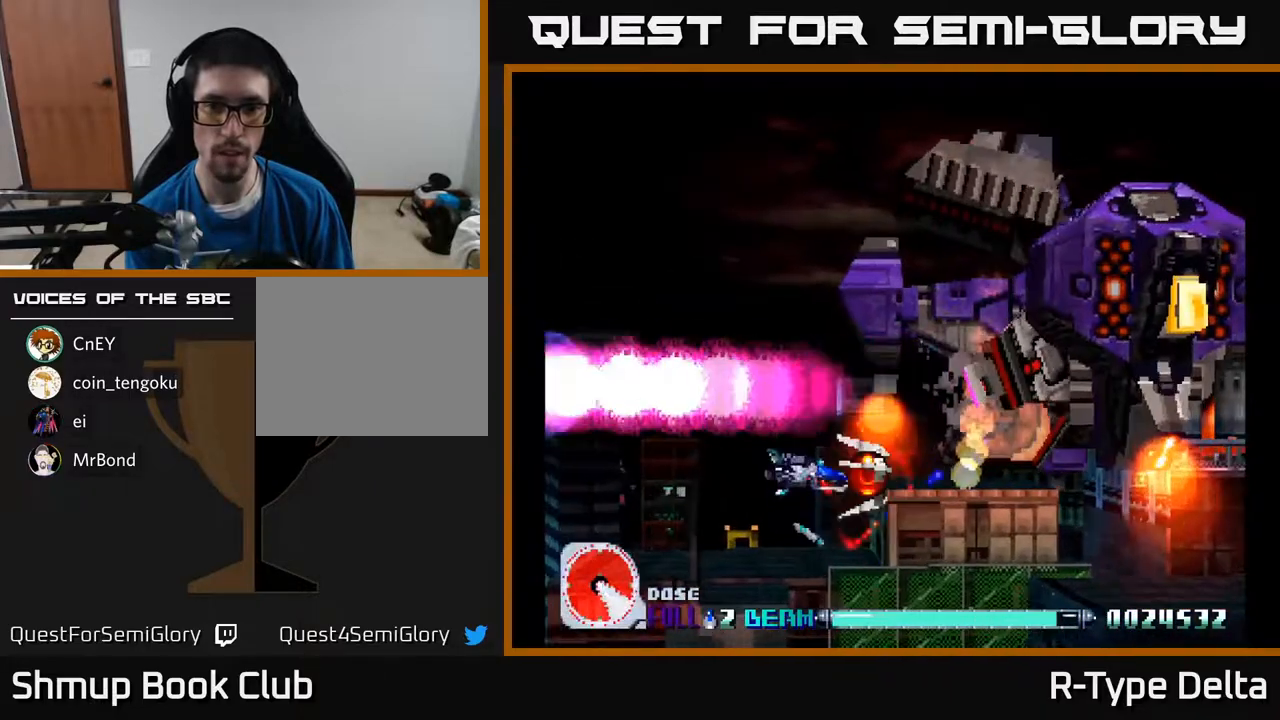
{"buttons": ["X", "DPAD_LEFT"], "events": [[100, "DPAD_RIGHT", "down"], [333, "DPAD_RIGHT", "up"], [367, "DPAD_LEFT", "down"], [367, "X", "up"], [417, "X", "down"], [483, "DPAD_UP", "up"]]}
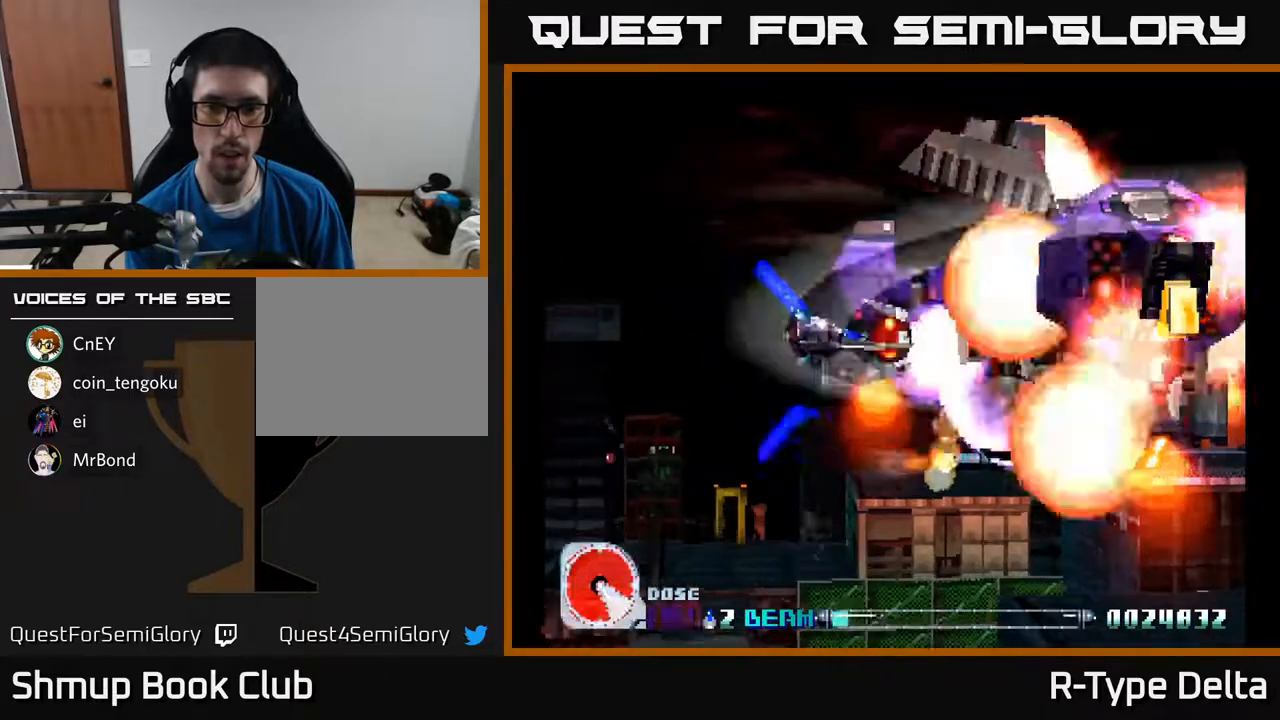
{"buttons": ["X", "DPAD_UP", "DPAD_LEFT"], "events": [[150, "DPAD_UP", "down"]]}
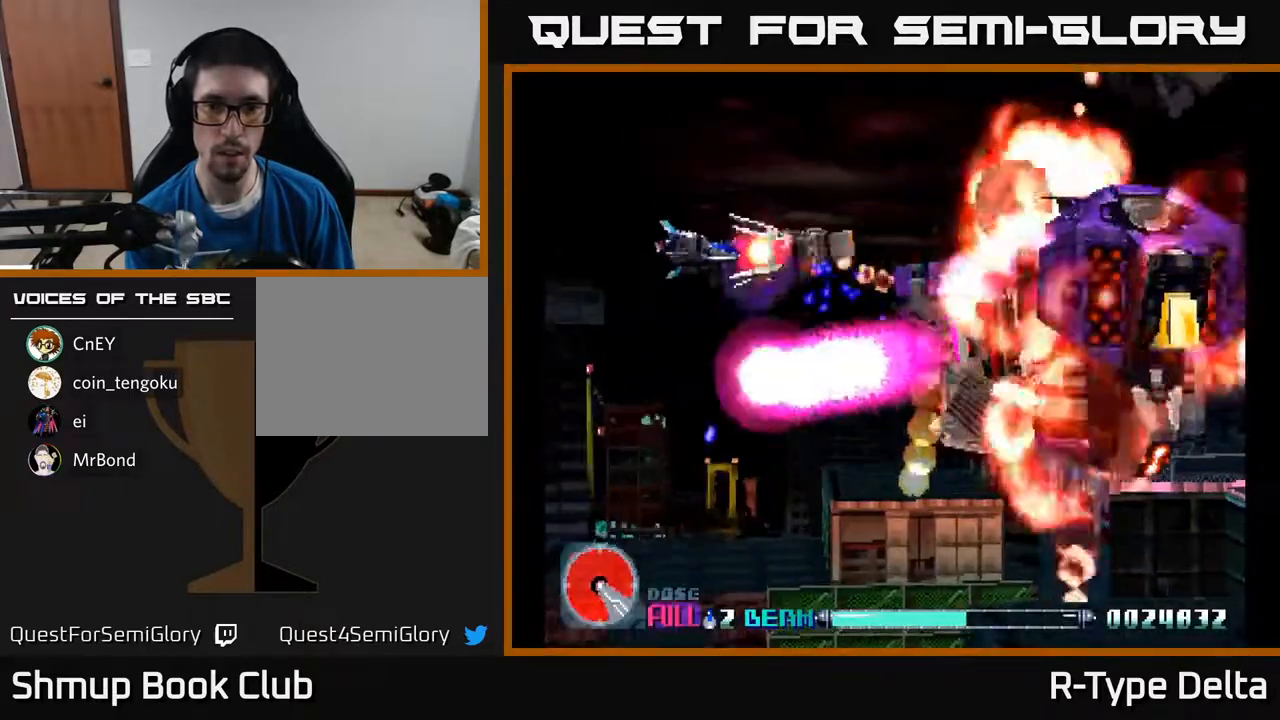
{"buttons": ["X", "DPAD_DOWN", "DPAD_RIGHT"], "events": [[117, "DPAD_LEFT", "up"], [217, "DPAD_UP", "up"], [250, "DPAD_RIGHT", "down"], [300, "DPAD_DOWN", "down"]]}
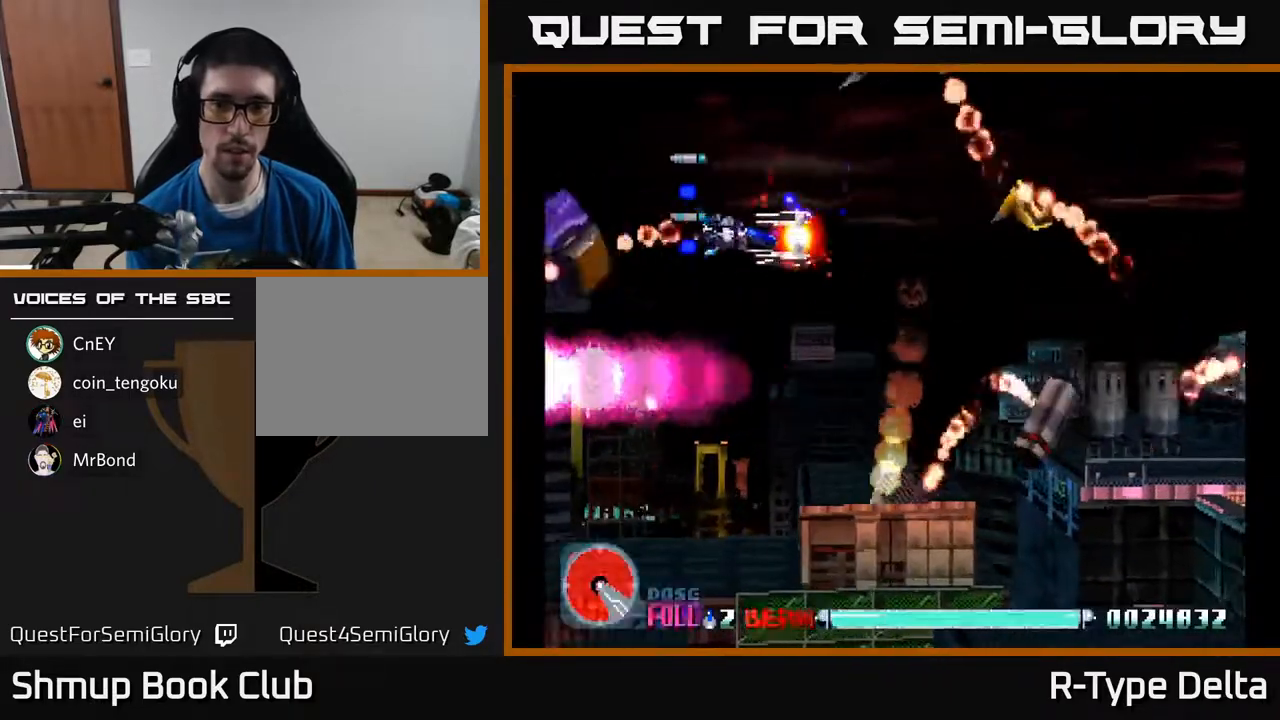
{"buttons": ["X", "DPAD_RIGHT"], "events": [[500, "DPAD_DOWN", "up"]]}
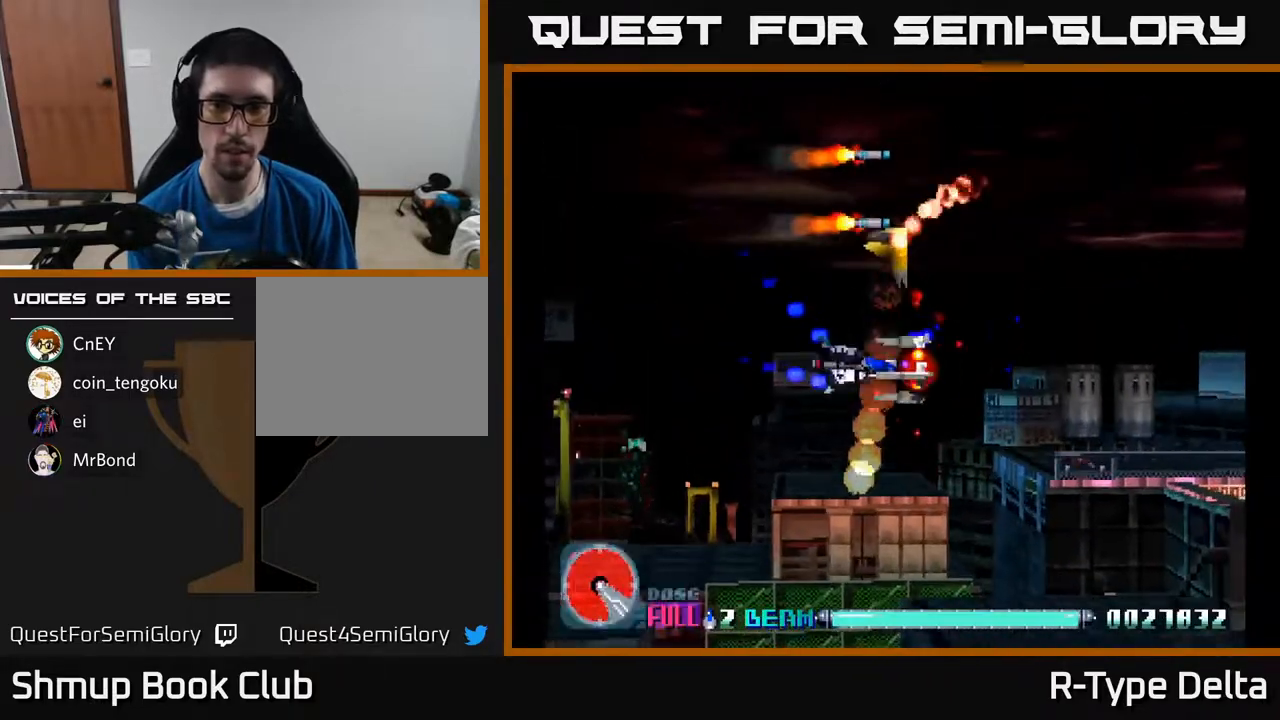
{"buttons": ["X"], "events": [[400, "DPAD_RIGHT", "up"]]}
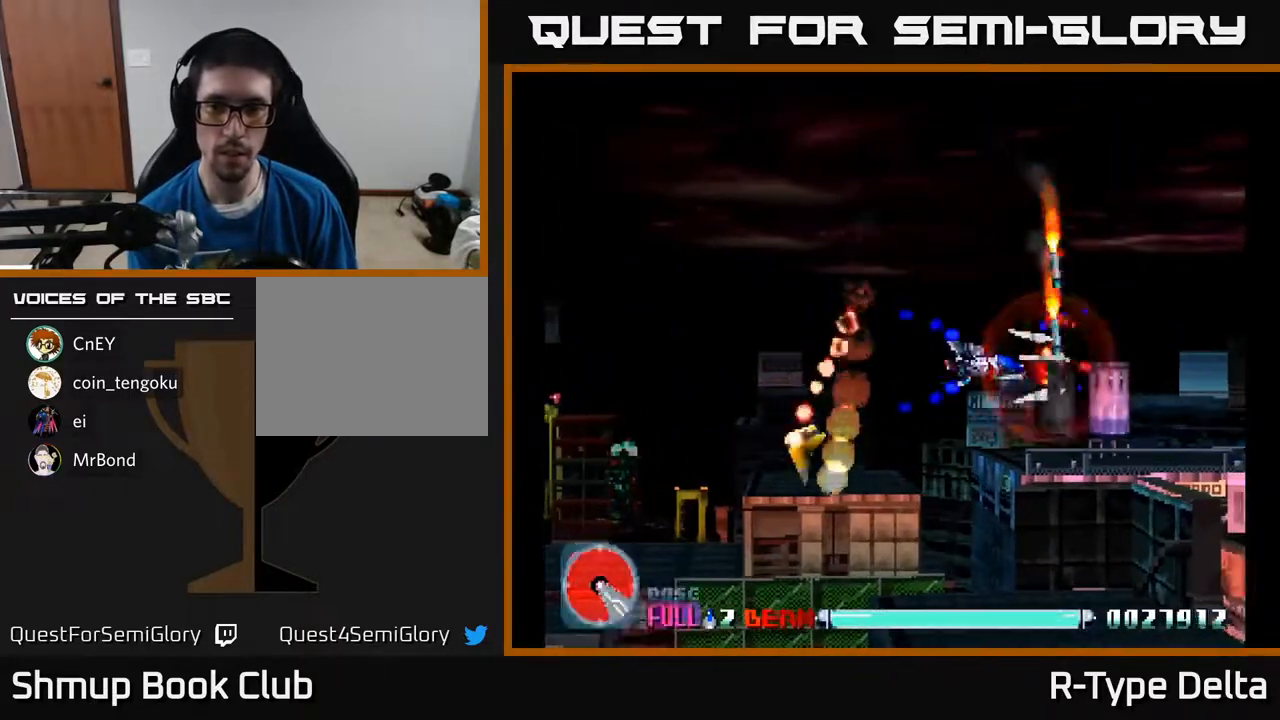
{"buttons": ["X"], "events": [[83, "DPAD_LEFT", "down"], [167, "DPAD_LEFT", "up"], [417, "DPAD_DOWN", "down"], [467, "DPAD_DOWN", "up"]]}
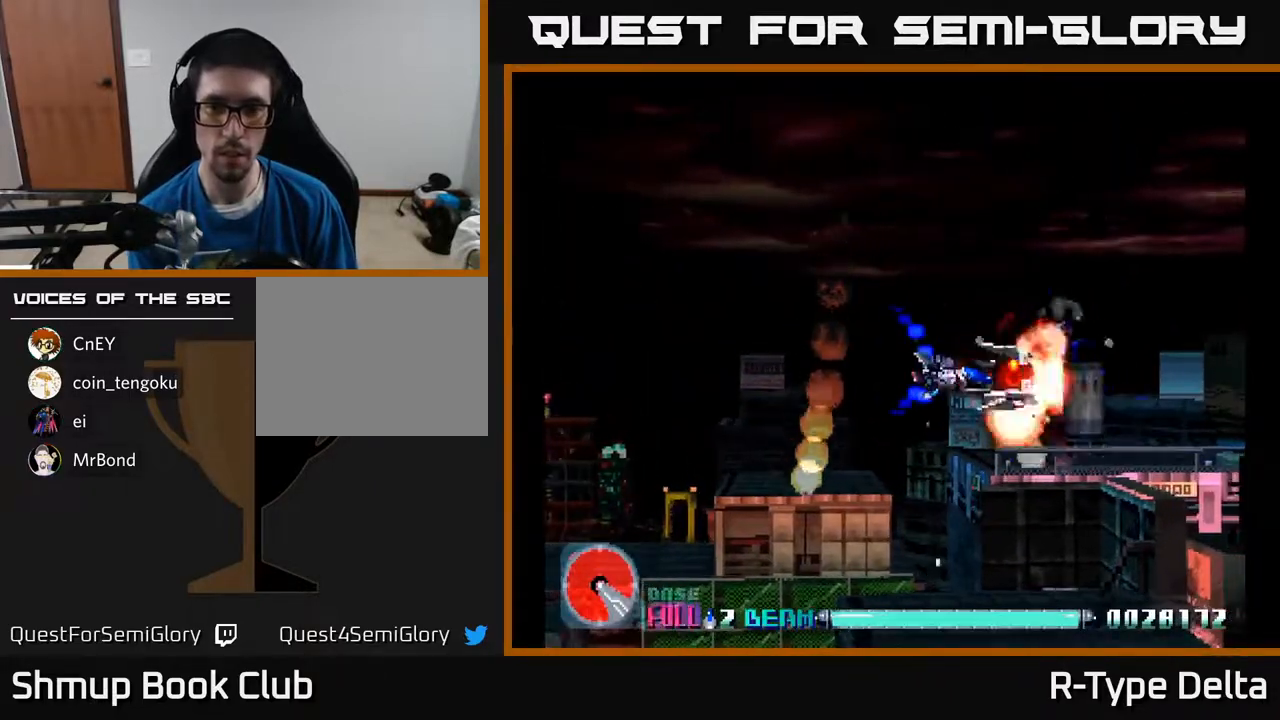
{"buttons": ["X"], "events": [[167, "DPAD_RIGHT", "down"], [267, "DPAD_RIGHT", "up"]]}
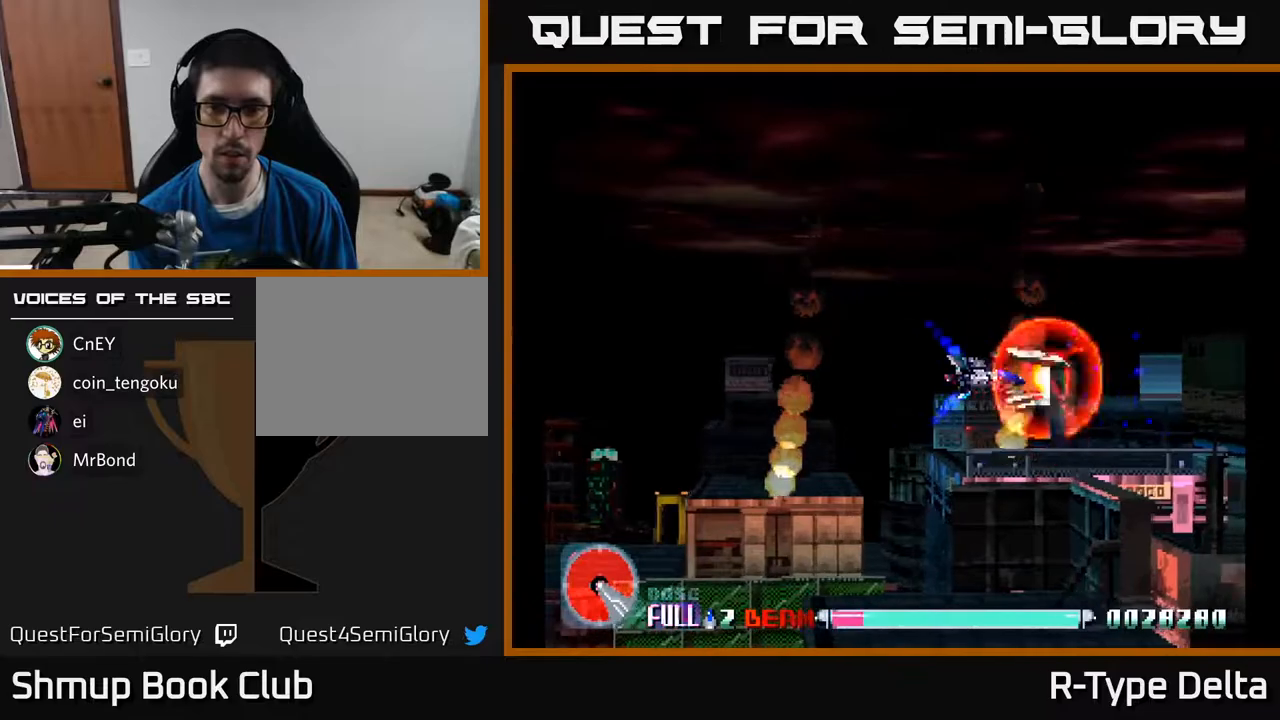
{"buttons": ["X", "DPAD_LEFT"], "events": [[317, "DPAD_DOWN", "down"], [400, "DPAD_DOWN", "up"], [500, "DPAD_LEFT", "down"]]}
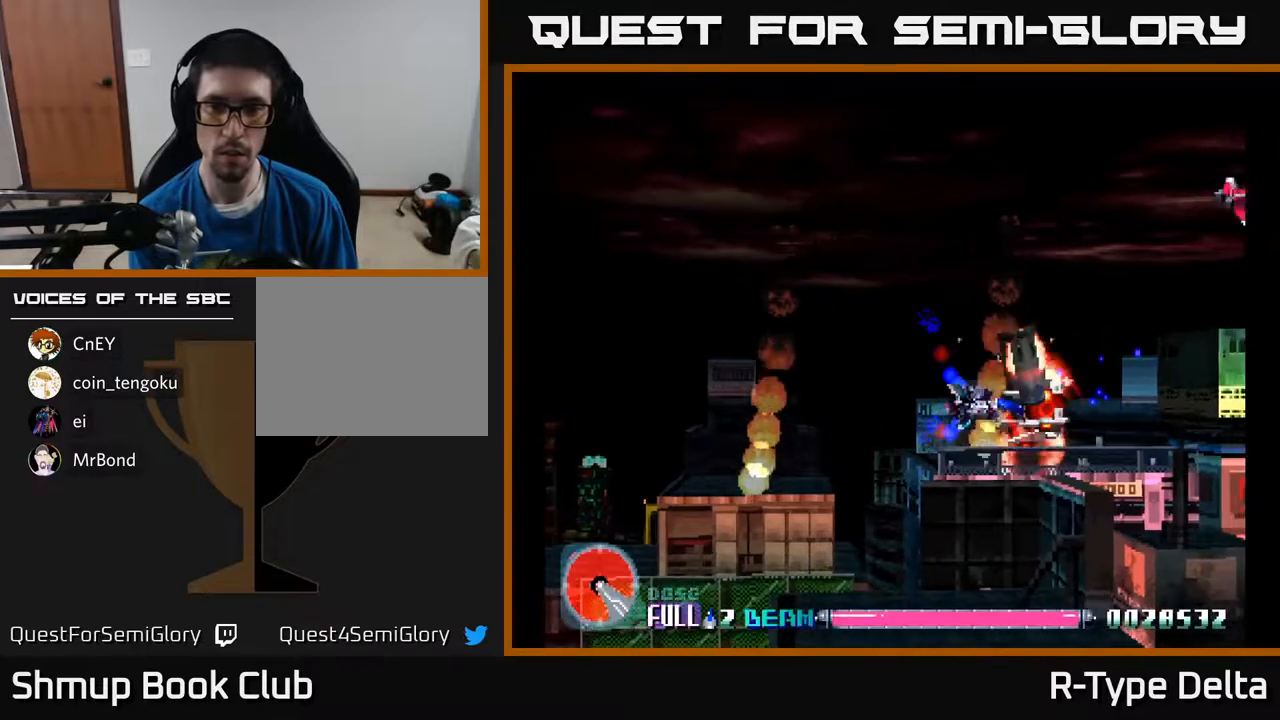
{"buttons": ["X", "DPAD_UP", "DPAD_RIGHT"], "events": [[133, "DPAD_UP", "down"], [150, "DPAD_LEFT", "up"], [350, "DPAD_RIGHT", "down"]]}
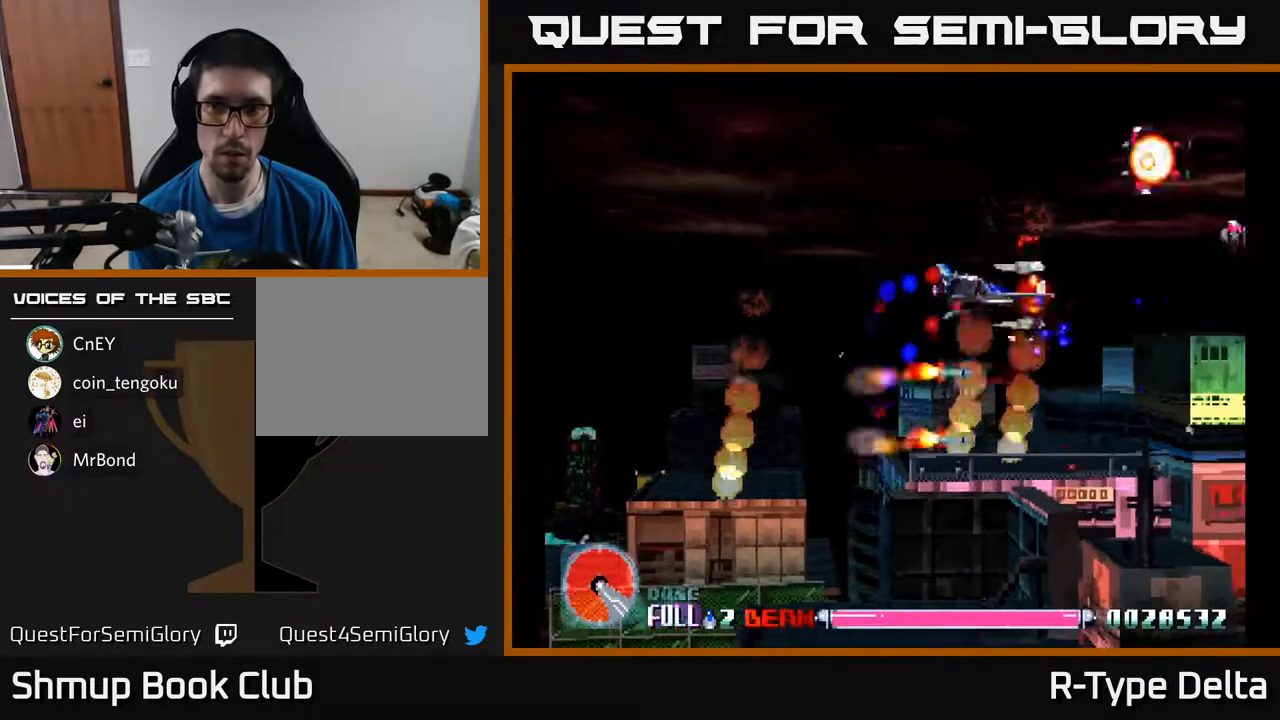
{"buttons": ["X"], "events": [[233, "DPAD_RIGHT", "up"], [333, "DPAD_RIGHT", "down"], [383, "DPAD_UP", "up"], [467, "DPAD_RIGHT", "up"]]}